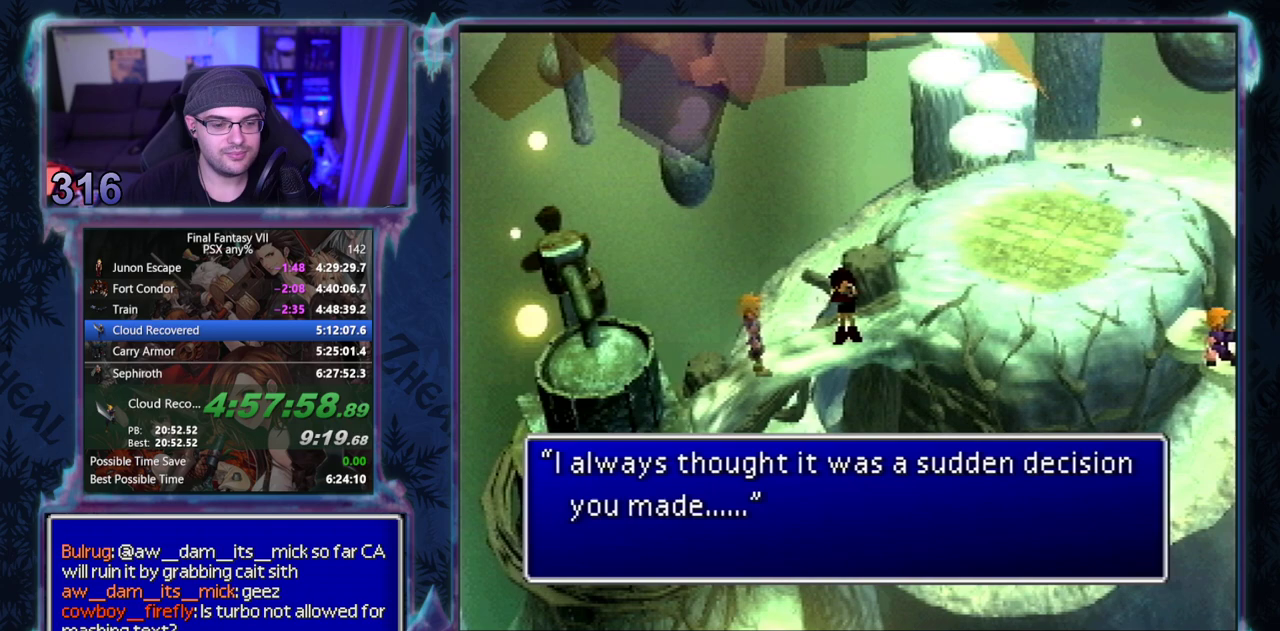
Gameplay with a controller (PlayStation layout); each line is a JSON object with the inputs held at the frame after it. "events" lists button and stick changes between this image and that frame as [ms after this image, input, new state], when the widget could be followed in between. Not read: L3 R3 right_stick.
{"buttons": ["CIRCLE"], "left_stick": "center", "events": [[117, "CIRCLE", "down"], [433, "CIRCLE", "up"], [483, "CIRCLE", "down"]]}
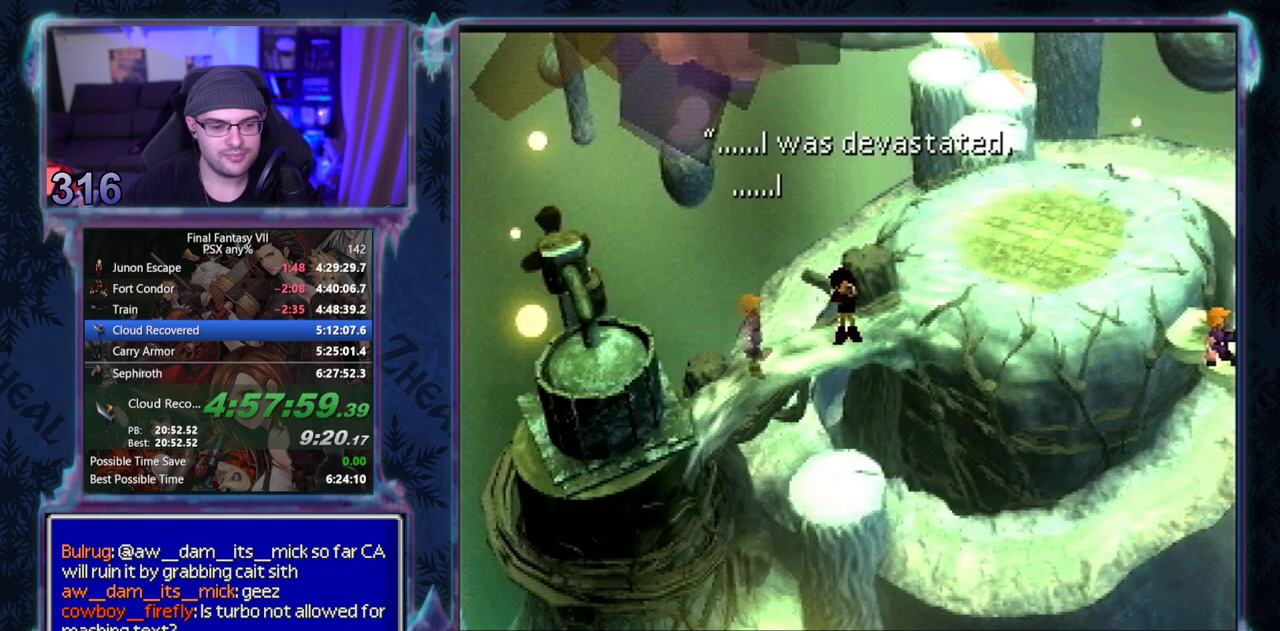
{"buttons": ["CIRCLE"], "left_stick": "center", "events": []}
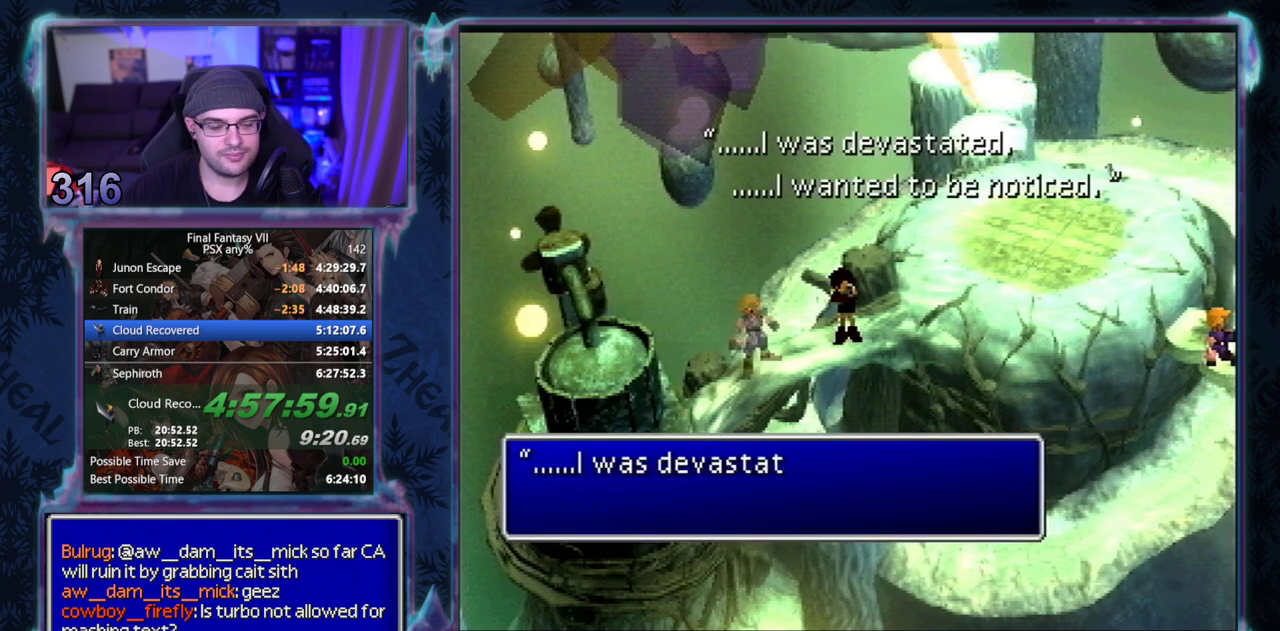
{"buttons": [], "left_stick": "center", "events": [[400, "CIRCLE", "up"], [450, "CIRCLE", "down"], [500, "CIRCLE", "up"]]}
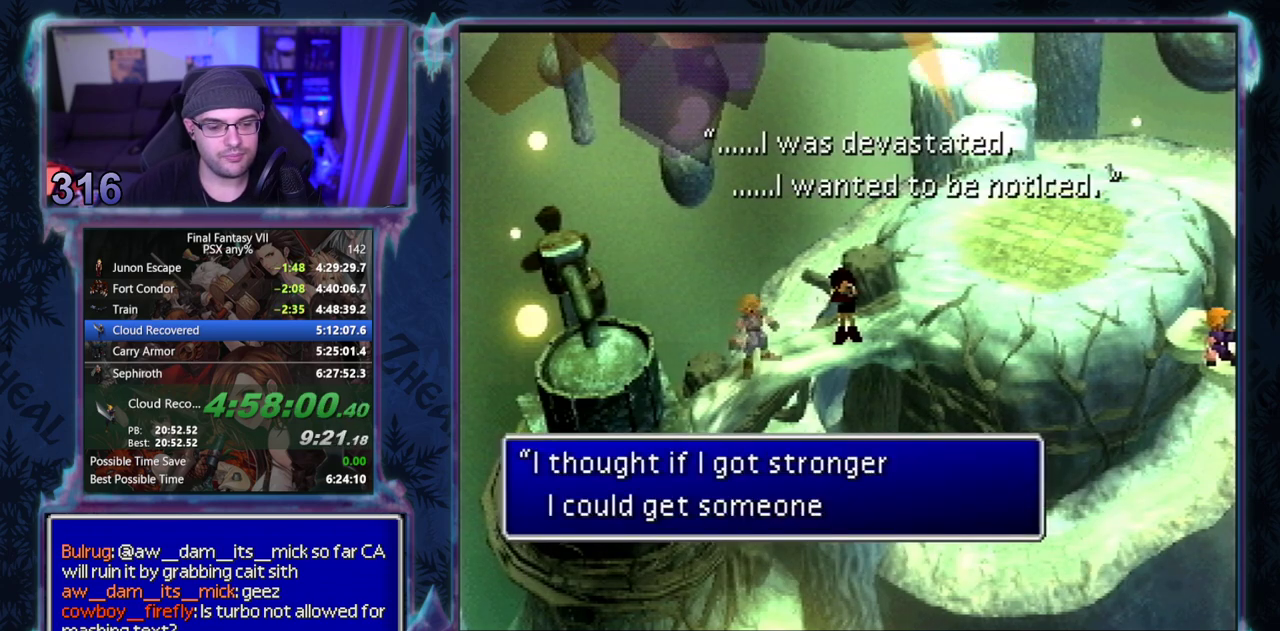
{"buttons": [], "left_stick": "center", "events": []}
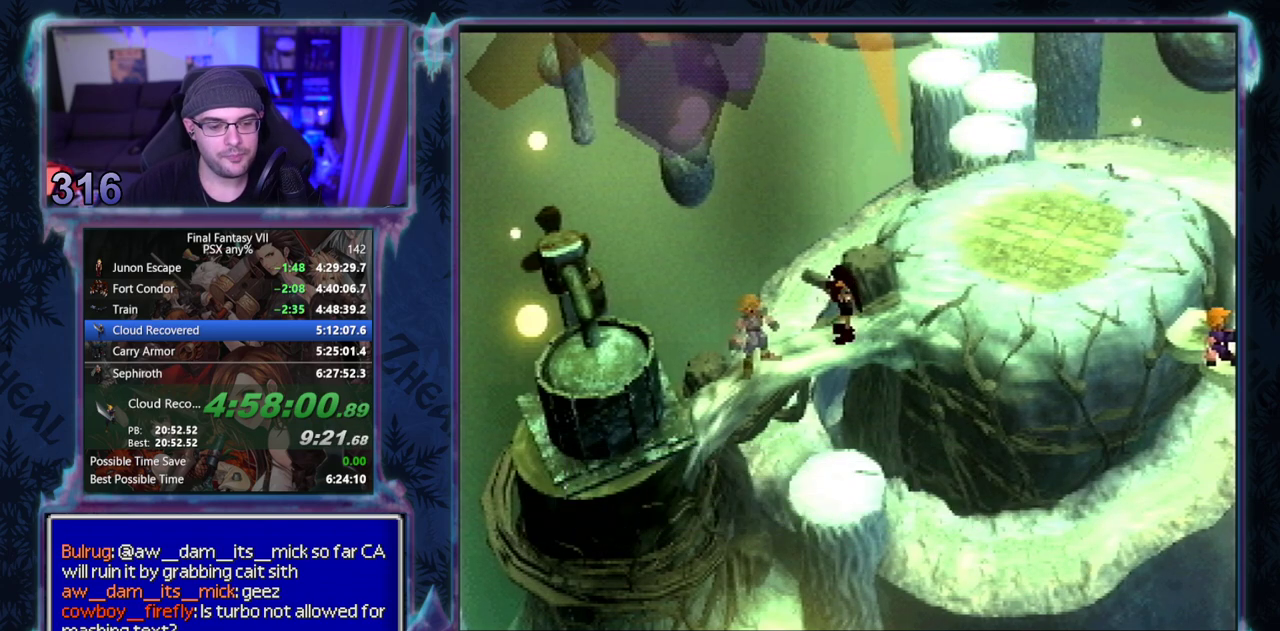
{"buttons": [], "left_stick": "center", "events": []}
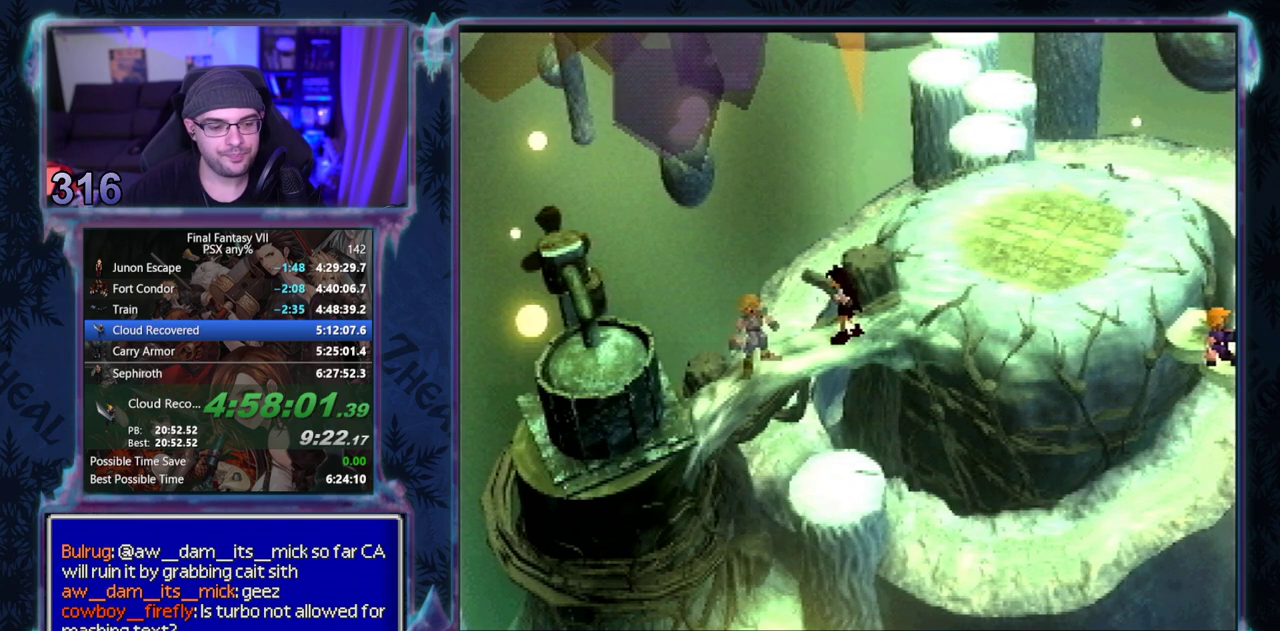
{"buttons": ["CIRCLE"], "left_stick": "center", "events": [[117, "CIRCLE", "down"], [183, "CIRCLE", "up"], [317, "CIRCLE", "down"], [367, "CIRCLE", "up"], [500, "CIRCLE", "down"]]}
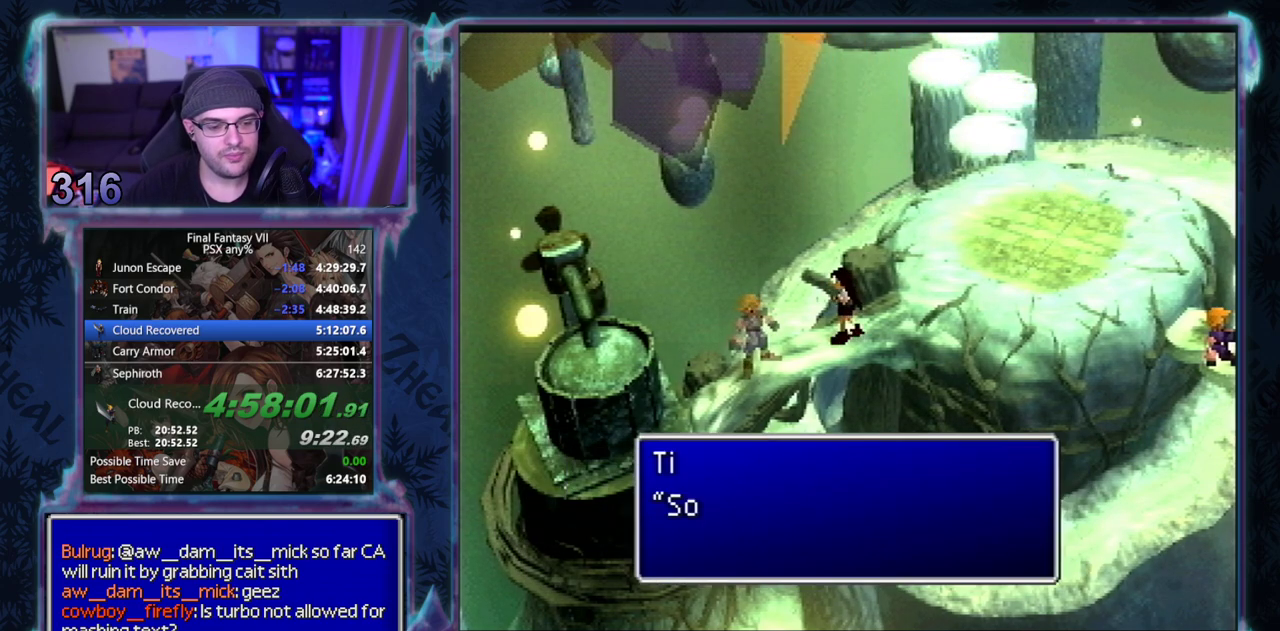
{"buttons": ["CIRCLE"], "left_stick": "center", "events": []}
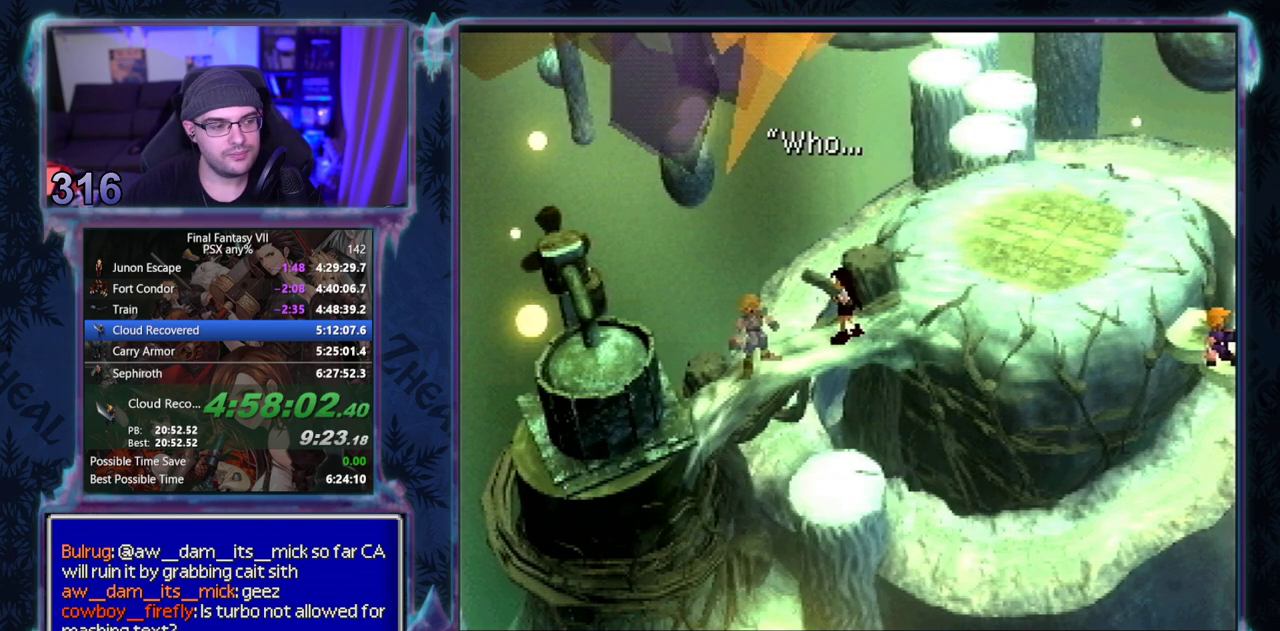
{"buttons": [], "left_stick": "center"}
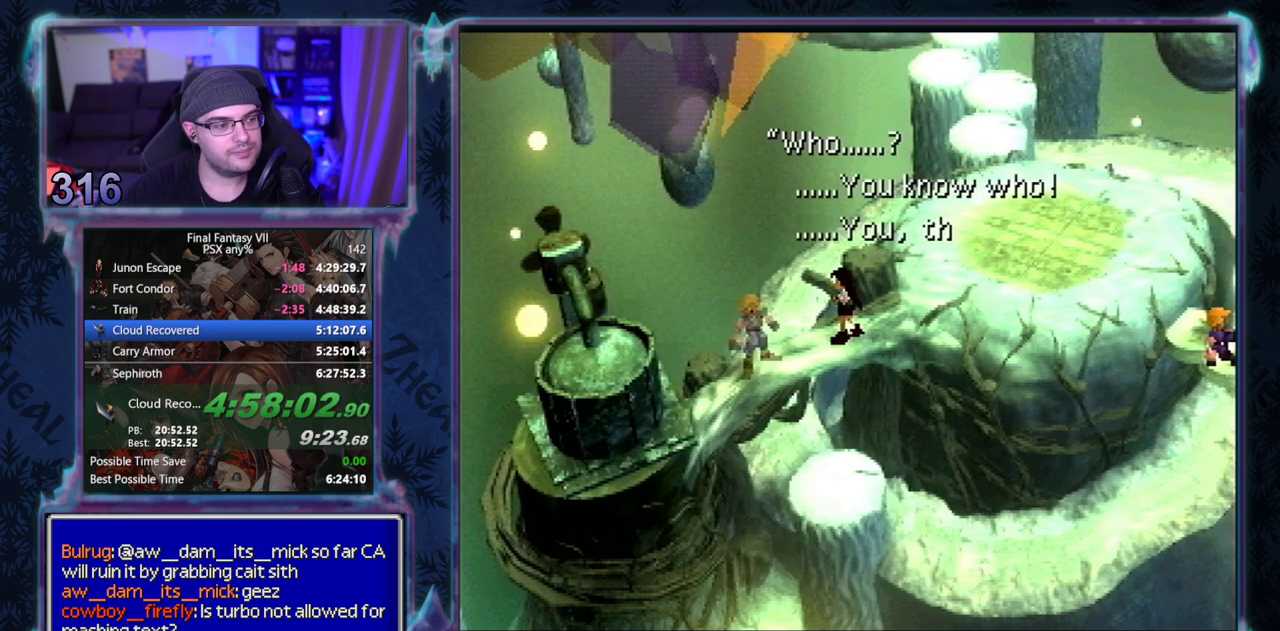
{"buttons": [], "left_stick": "center", "events": []}
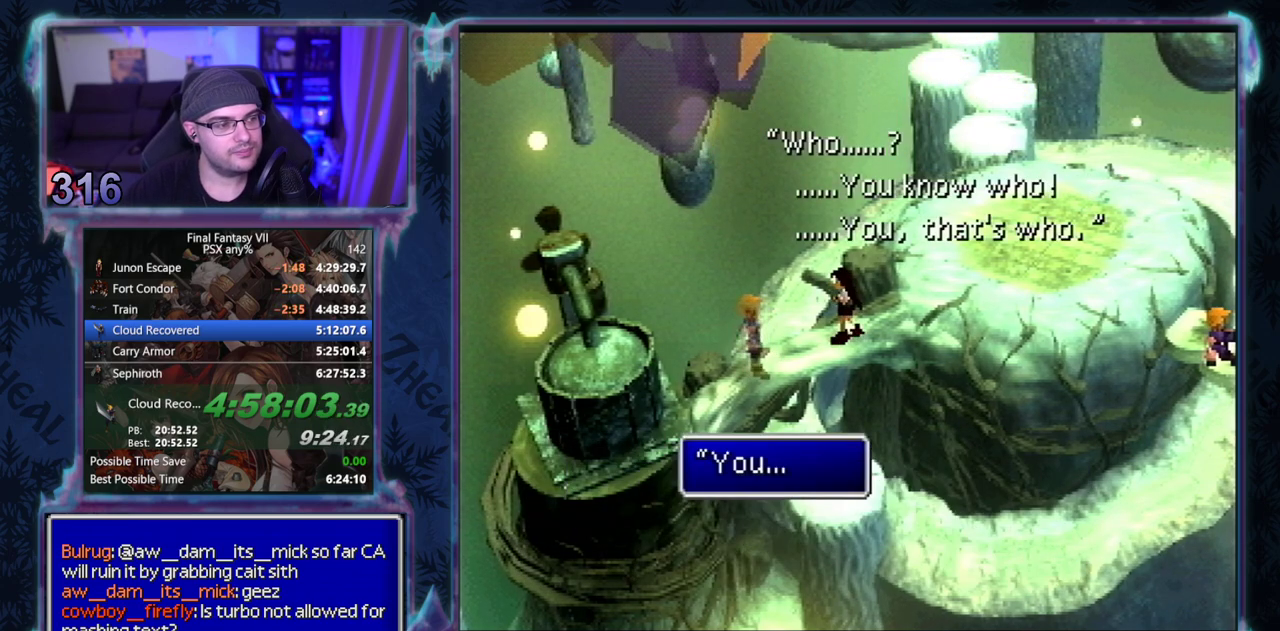
{"buttons": ["CIRCLE"], "left_stick": "center", "events": [[33, "CIRCLE", "down"], [83, "CIRCLE", "up"], [133, "CIRCLE", "down"], [250, "CIRCLE", "up"], [300, "CIRCLE", "down"], [367, "CIRCLE", "up"], [417, "CIRCLE", "down"]]}
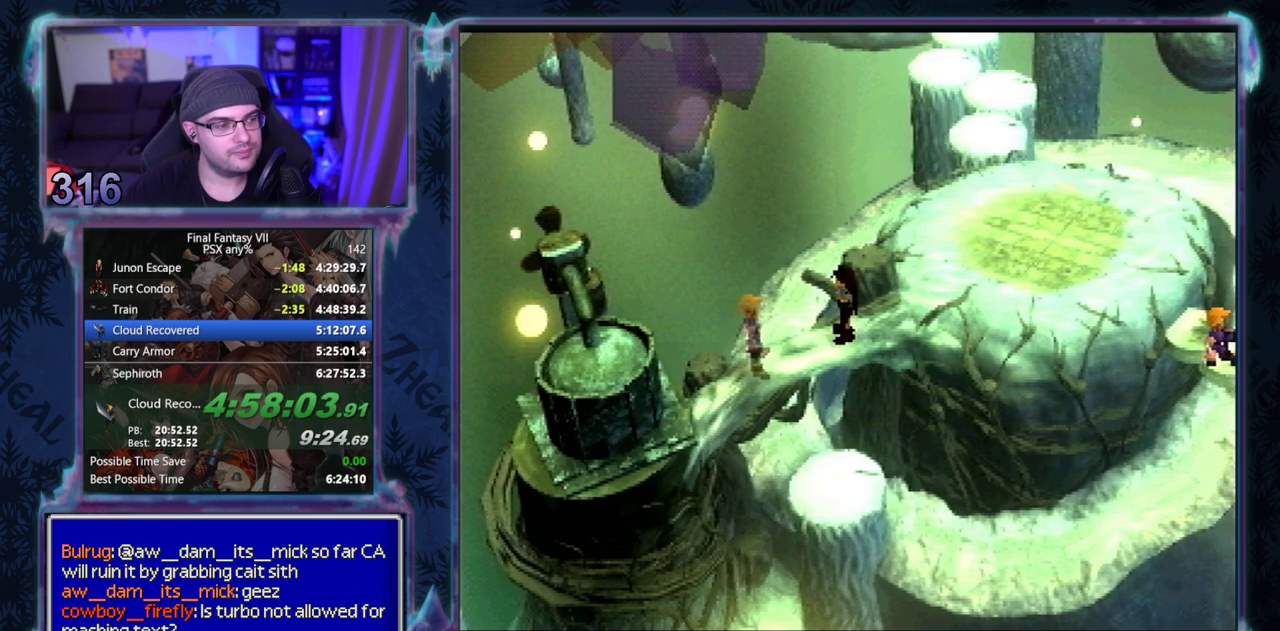
{"buttons": ["CIRCLE"], "left_stick": "center", "events": []}
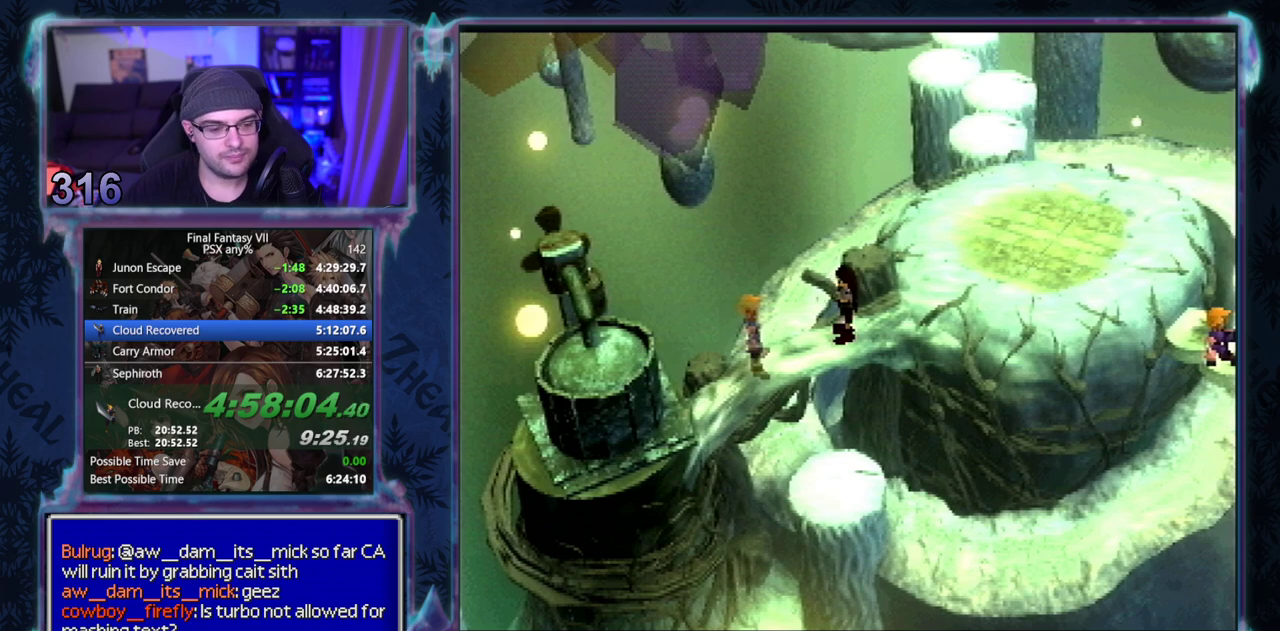
{"buttons": ["CIRCLE"], "left_stick": "center", "events": [[233, "CIRCLE", "up"], [383, "CIRCLE", "down"], [433, "CIRCLE", "up"], [500, "CIRCLE", "down"]]}
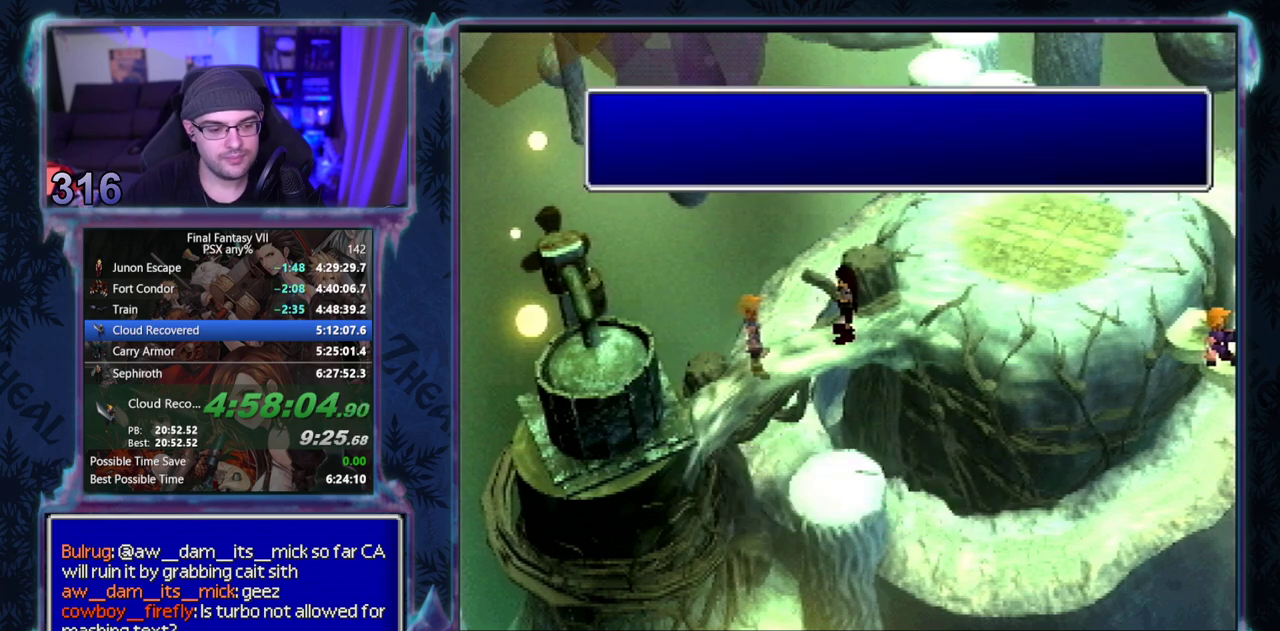
{"buttons": ["CIRCLE"], "left_stick": "center", "events": [[133, "CIRCLE", "up"], [183, "CIRCLE", "down"], [333, "CIRCLE", "up"], [483, "CIRCLE", "down"]]}
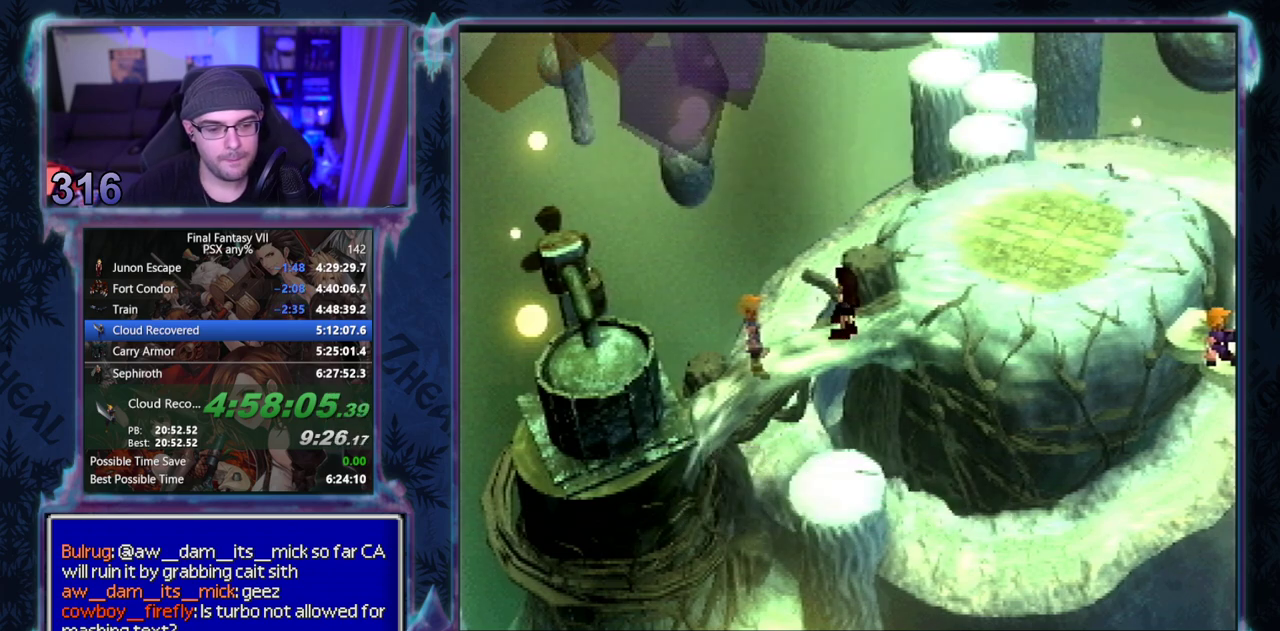
{"buttons": [], "left_stick": "center", "events": [[217, "CIRCLE", "up"]]}
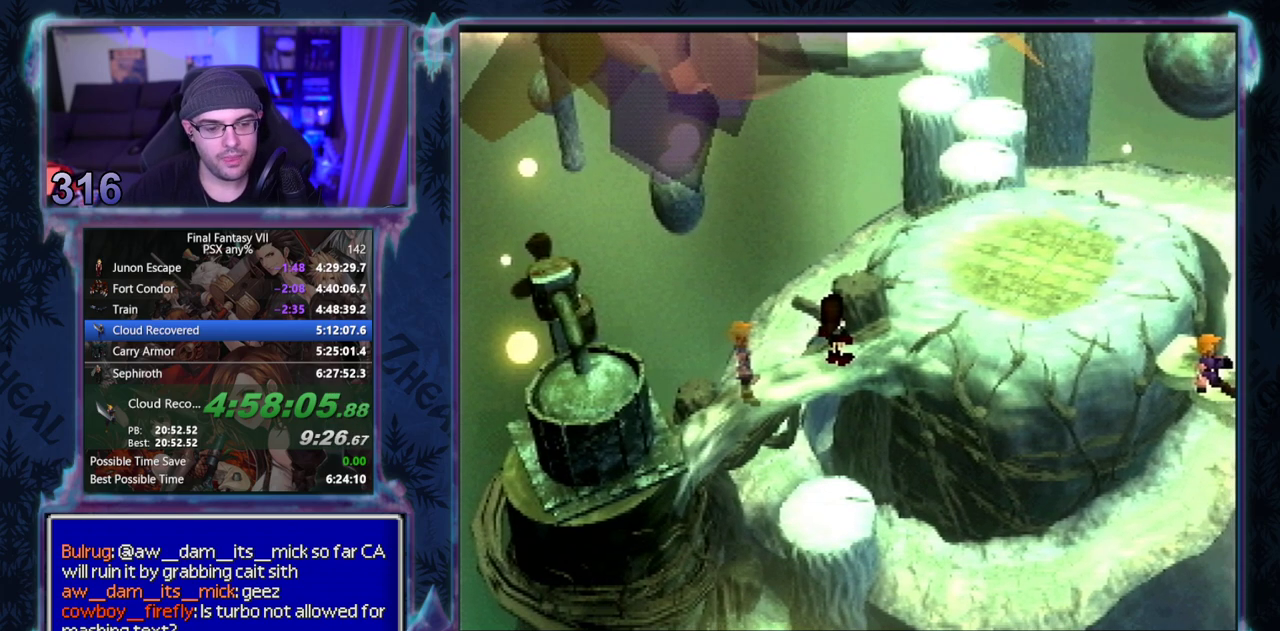
{"buttons": ["CIRCLE"], "left_stick": "center", "events": [[83, "CIRCLE", "down"], [333, "CIRCLE", "up"], [483, "CIRCLE", "down"]]}
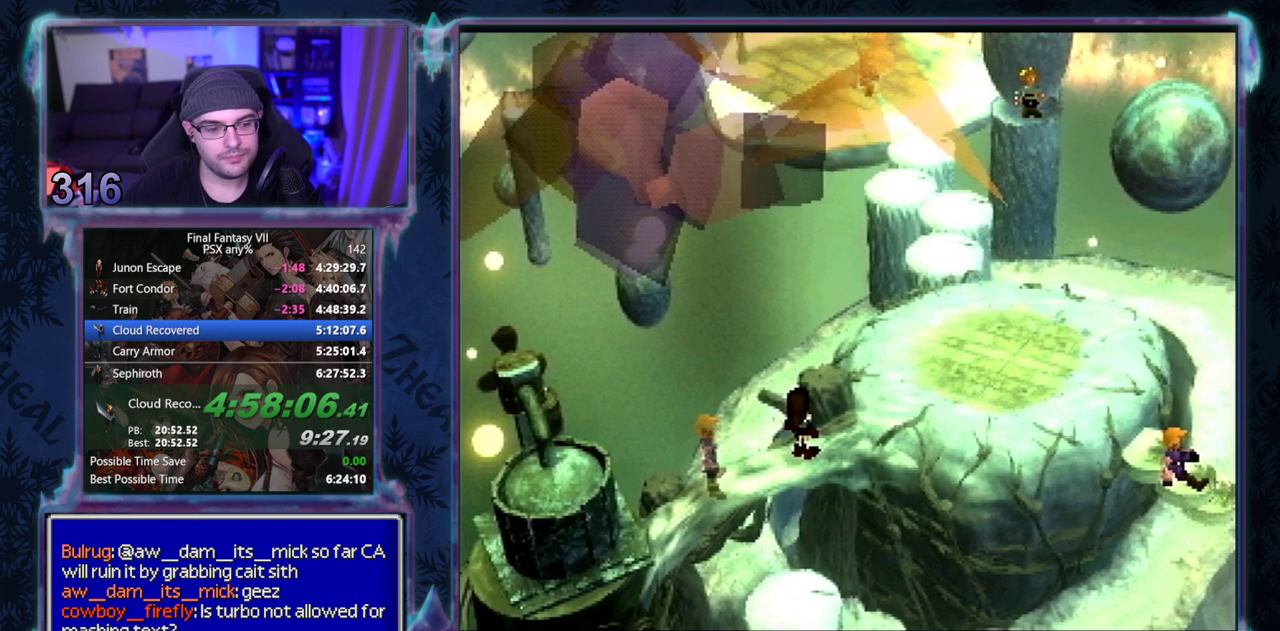
{"buttons": ["CIRCLE"], "left_stick": "center", "events": []}
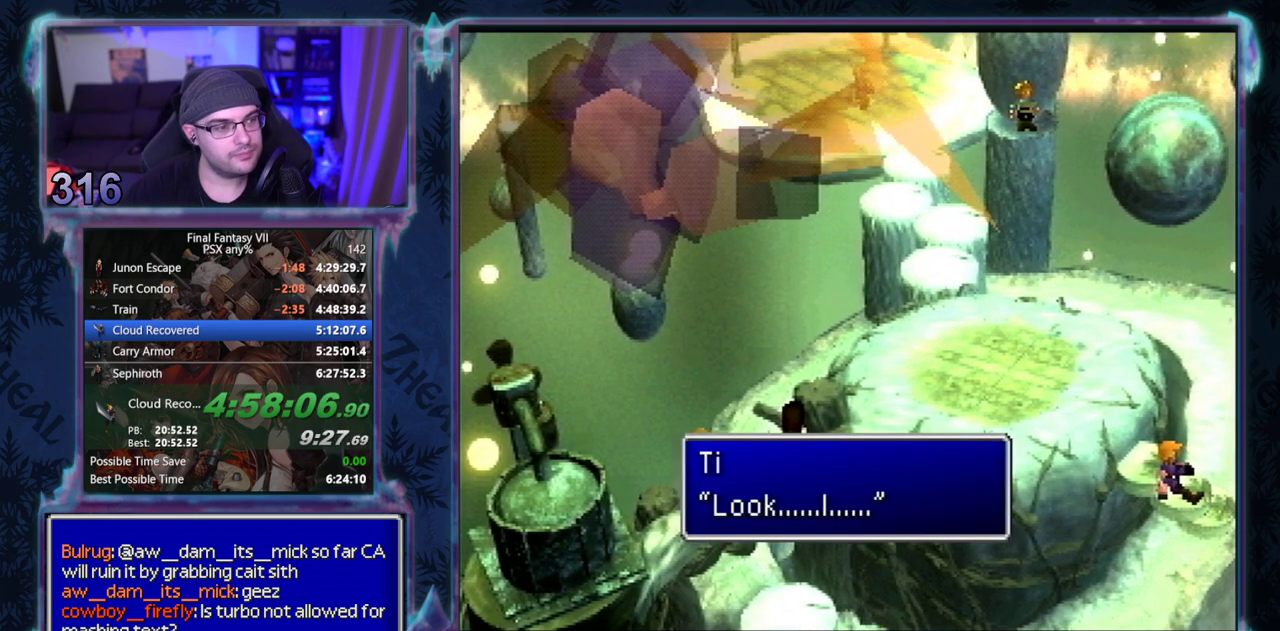
{"buttons": ["CIRCLE"], "left_stick": "center", "events": []}
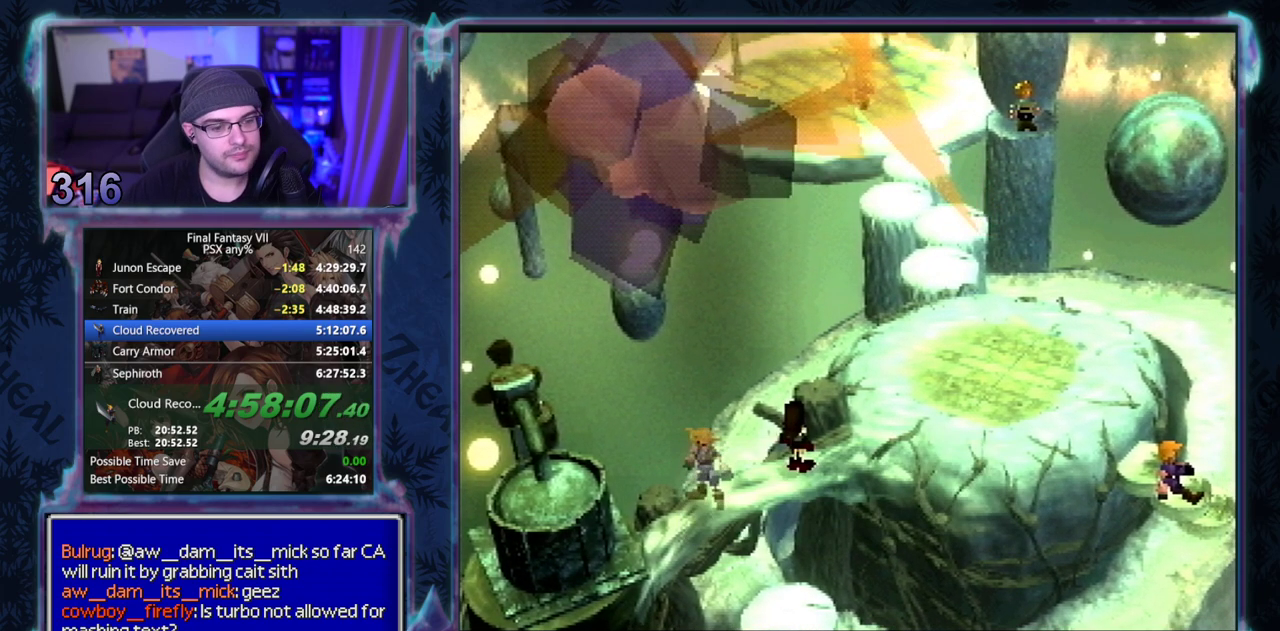
{"buttons": [], "left_stick": "center", "events": [[33, "CIRCLE", "up"], [100, "CIRCLE", "down"], [183, "CIRCLE", "up"], [233, "CIRCLE", "down"], [300, "CIRCLE", "up"], [367, "CIRCLE", "down"], [467, "CIRCLE", "up"]]}
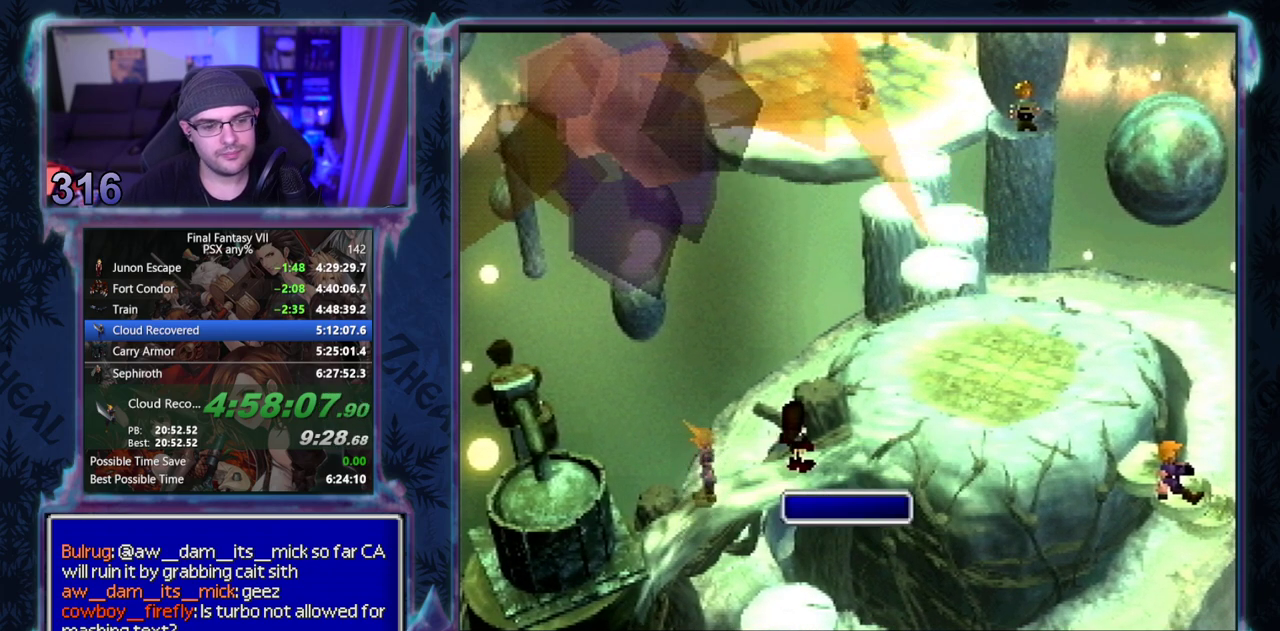
{"buttons": ["CIRCLE"], "left_stick": "center", "events": [[33, "CIRCLE", "down"], [83, "CIRCLE", "up"], [167, "CIRCLE", "down"], [250, "CIRCLE", "up"], [317, "CIRCLE", "down"], [400, "CIRCLE", "up"], [483, "CIRCLE", "down"]]}
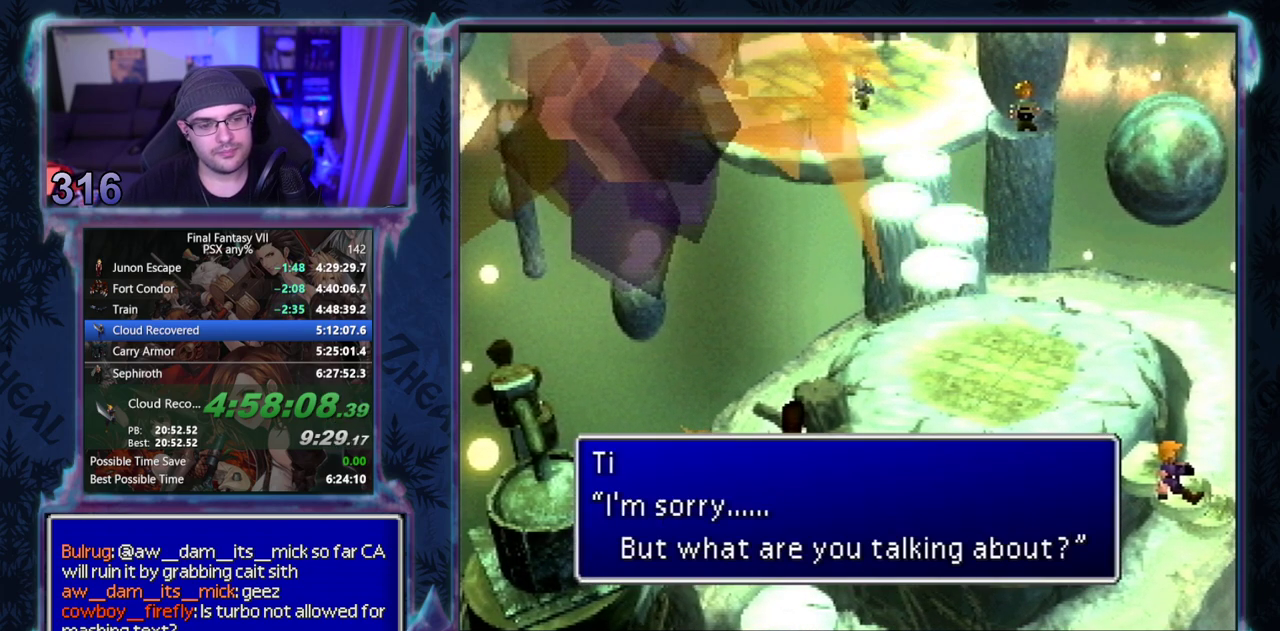
{"buttons": [], "left_stick": "center"}
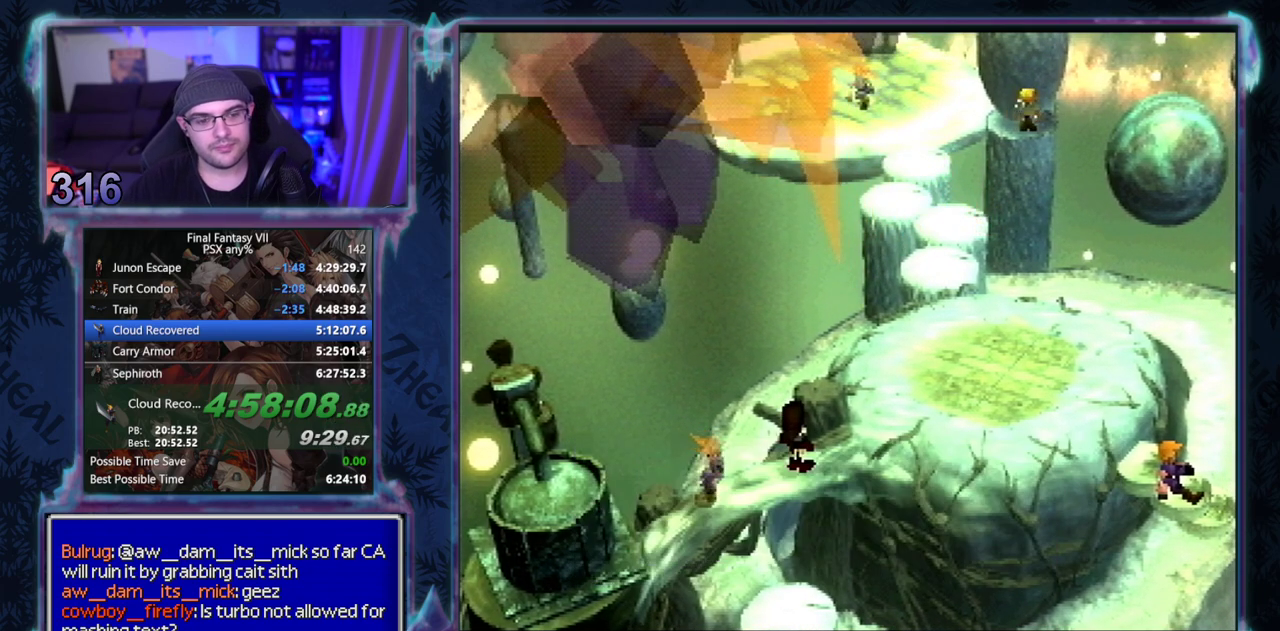
{"buttons": [], "left_stick": "center", "events": []}
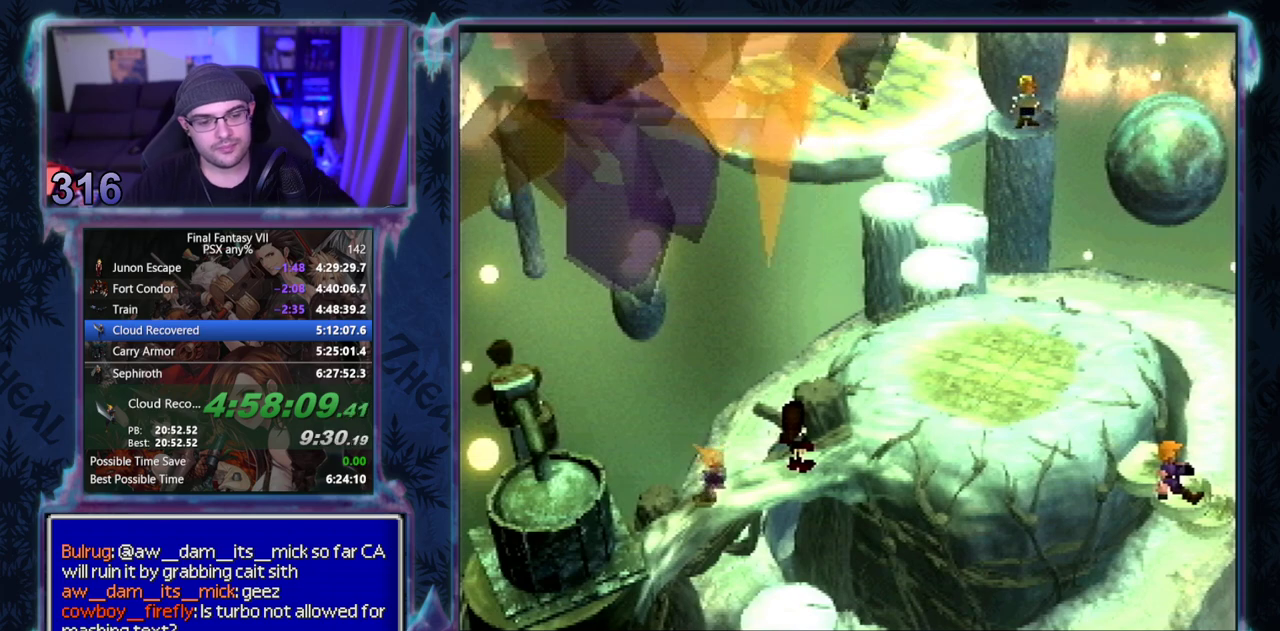
{"buttons": [], "left_stick": "center", "events": []}
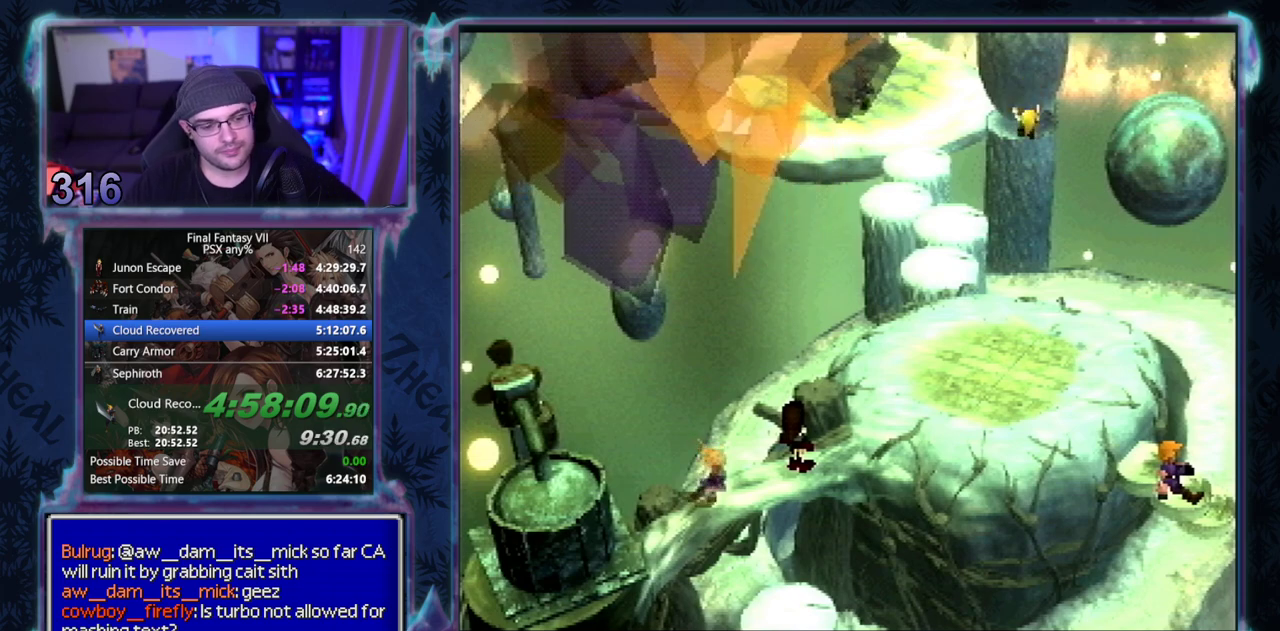
{"buttons": [], "left_stick": "center", "events": []}
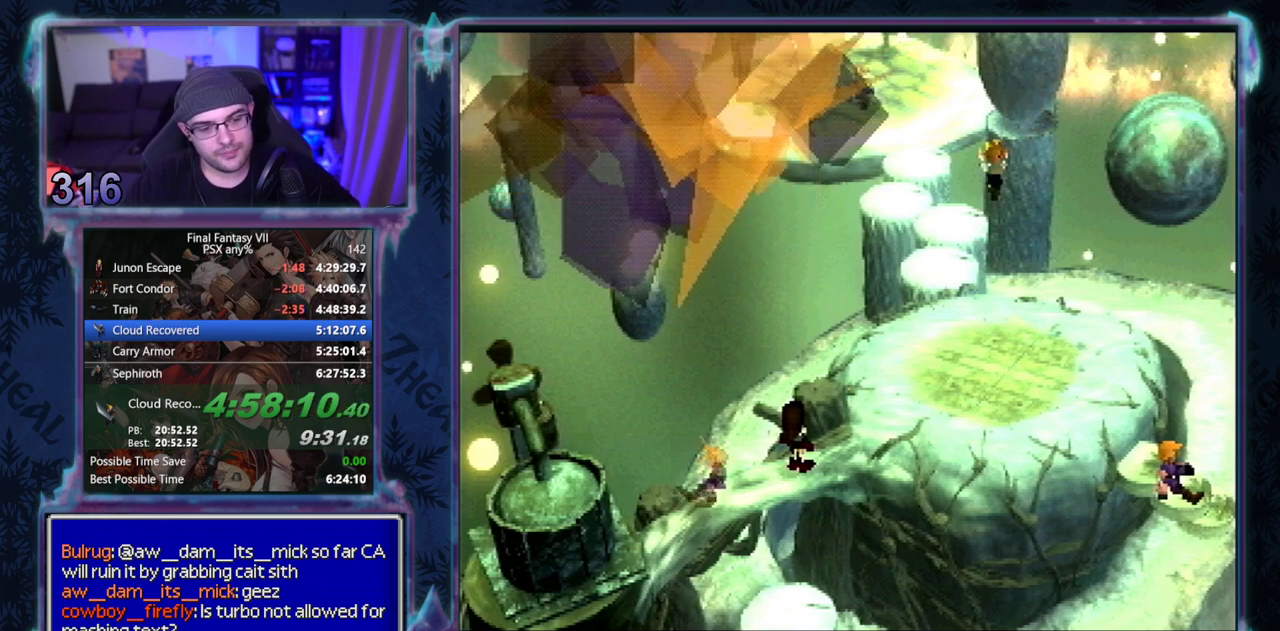
{"buttons": [], "left_stick": "center", "events": []}
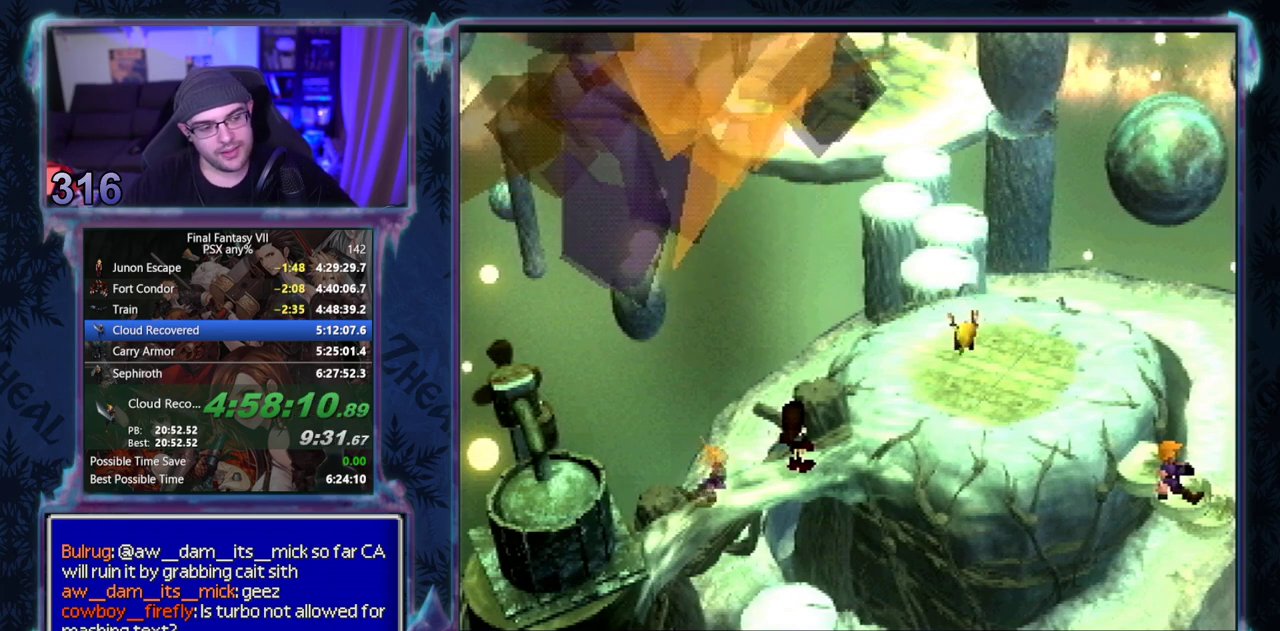
{"buttons": [], "left_stick": "center", "events": []}
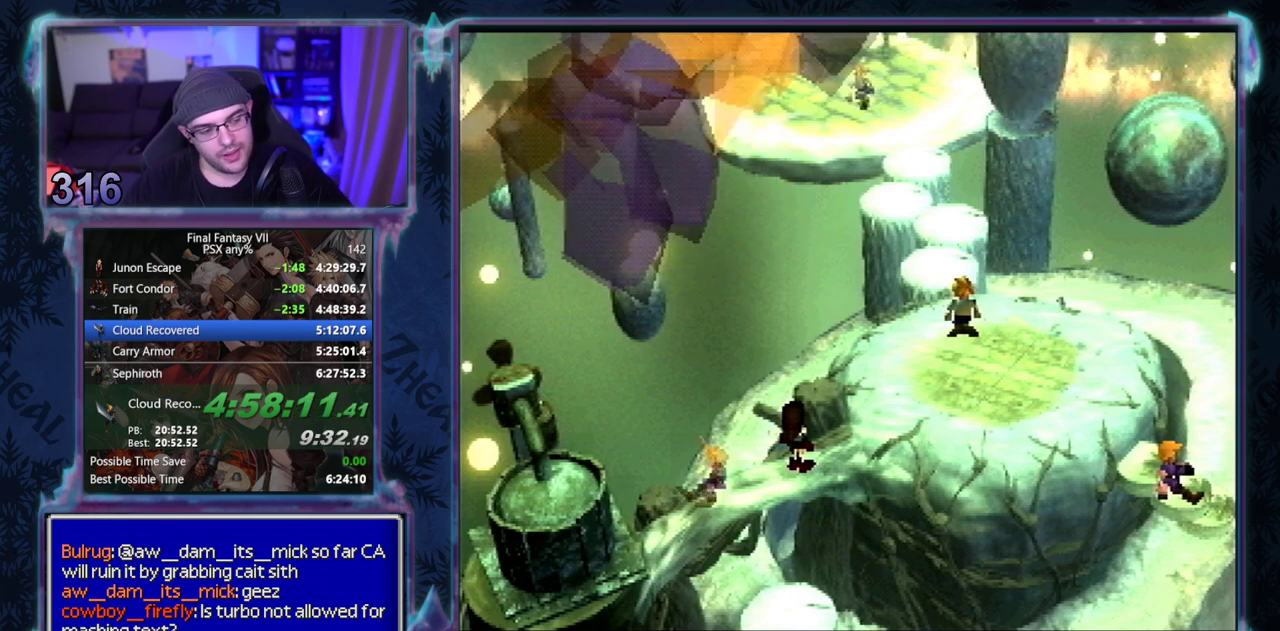
{"buttons": ["CIRCLE"], "left_stick": "center", "events": [[50, "CIRCLE", "down"], [133, "CIRCLE", "up"], [217, "CIRCLE", "down"], [283, "CIRCLE", "up"], [367, "CIRCLE", "down"], [417, "CIRCLE", "up"], [500, "CIRCLE", "down"]]}